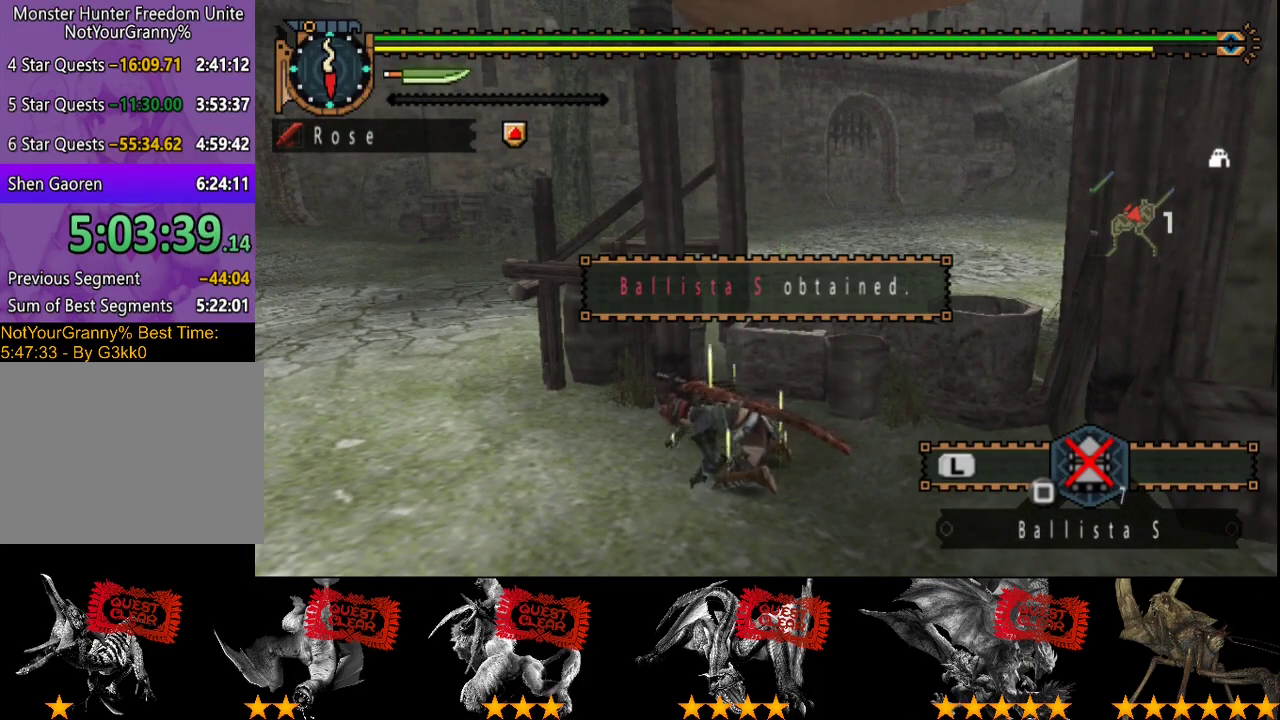
Gameplay with a controller (PlayStation layout); each line is a JSON object with the inputs held at the frame after it. "events" lists button and stick changes between this image and that frame as [ms after this image, input, new state], when the widget could be followed in between. Not read: L3 R3.
{"buttons": [], "left_stick": "center", "right_stick": "center", "events": [[17, "CIRCLE", "up"], [83, "CIRCLE", "down"], [150, "CIRCLE", "up"], [233, "CIRCLE", "down"], [300, "CIRCLE", "up"], [367, "CIRCLE", "down"], [467, "CIRCLE", "up"]]}
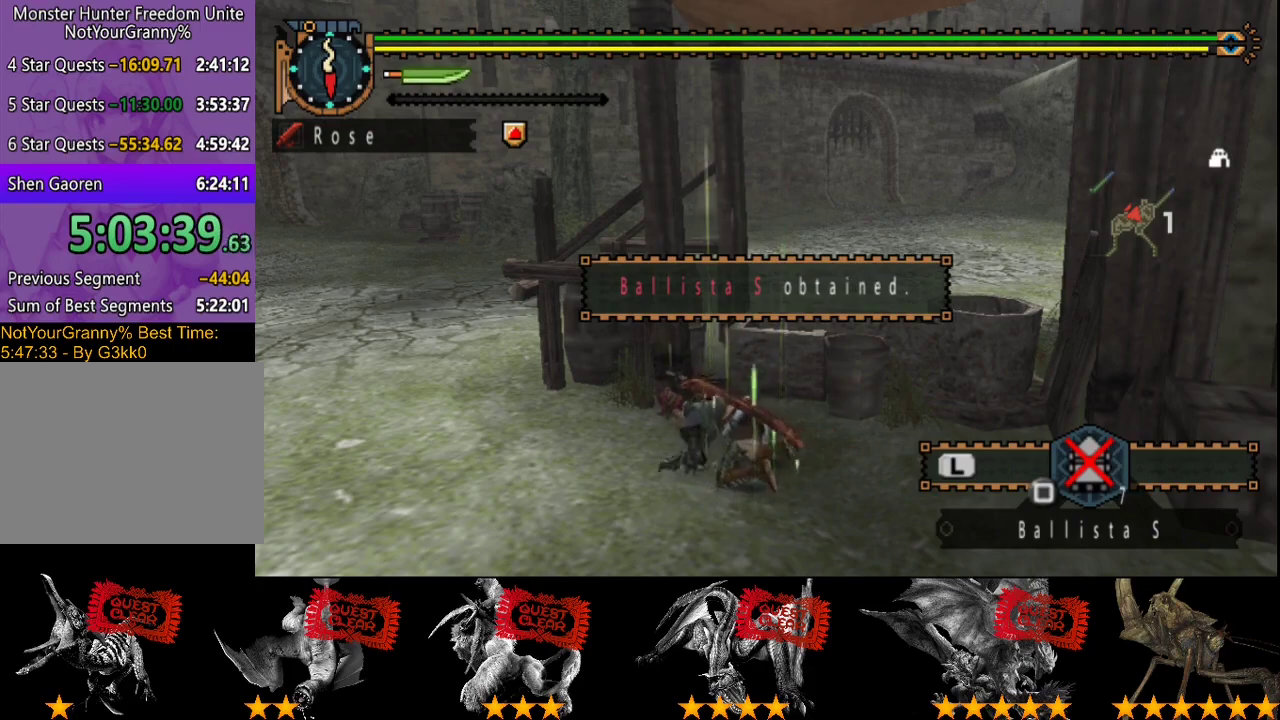
{"buttons": ["CIRCLE"], "left_stick": "center", "right_stick": "center", "events": [[33, "CIRCLE", "down"], [100, "CIRCLE", "up"], [200, "CIRCLE", "down"], [300, "CIRCLE", "up"], [367, "CIRCLE", "down"]]}
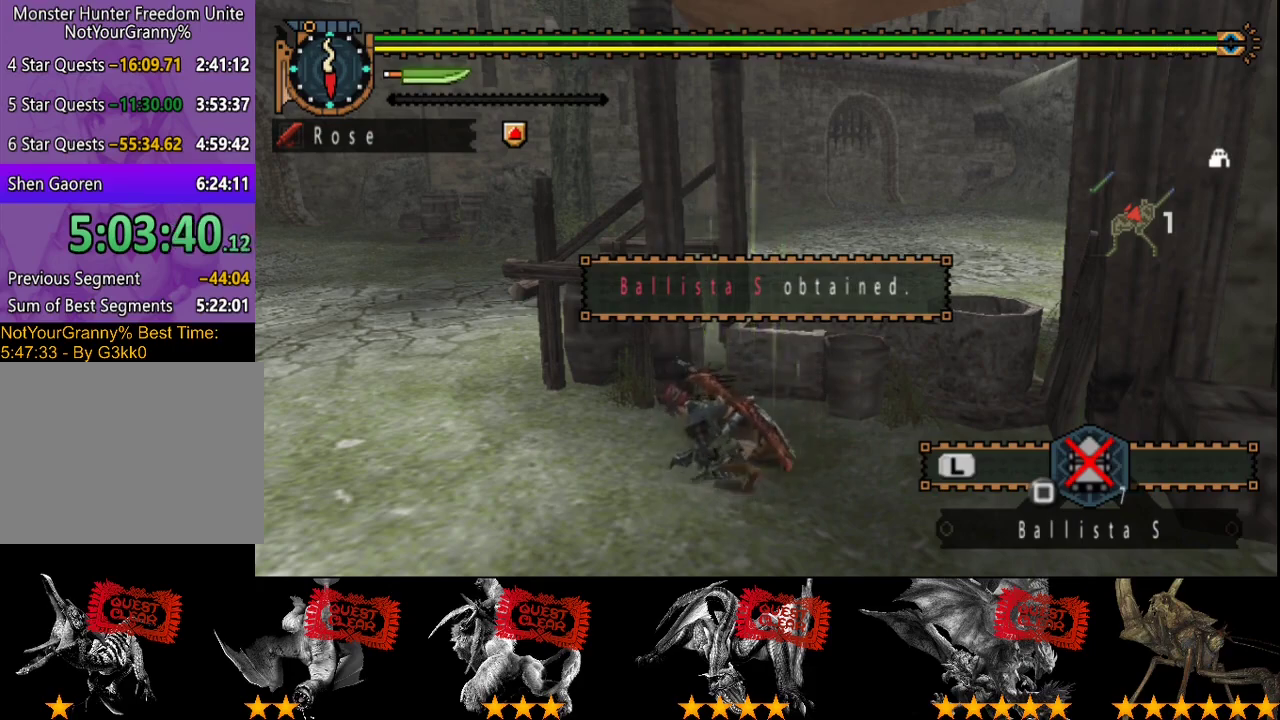
{"buttons": ["CIRCLE"], "left_stick": "center", "right_stick": "center", "events": [[267, "CIRCLE", "up"], [317, "CIRCLE", "down"], [417, "CIRCLE", "up"], [483, "CIRCLE", "down"]]}
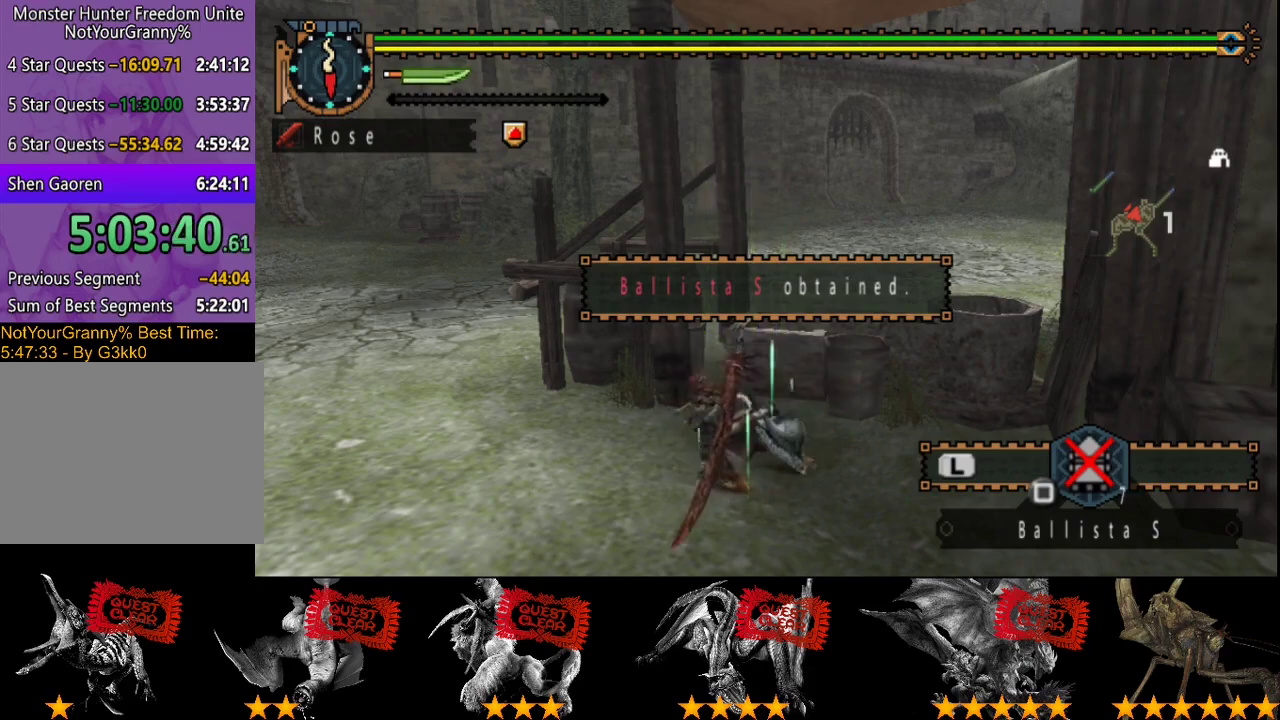
{"buttons": [], "left_stick": "center", "right_stick": "center", "events": [[83, "CIRCLE", "up"], [150, "CIRCLE", "down"], [250, "CIRCLE", "up"], [350, "CIRCLE", "down"], [417, "CIRCLE", "up"]]}
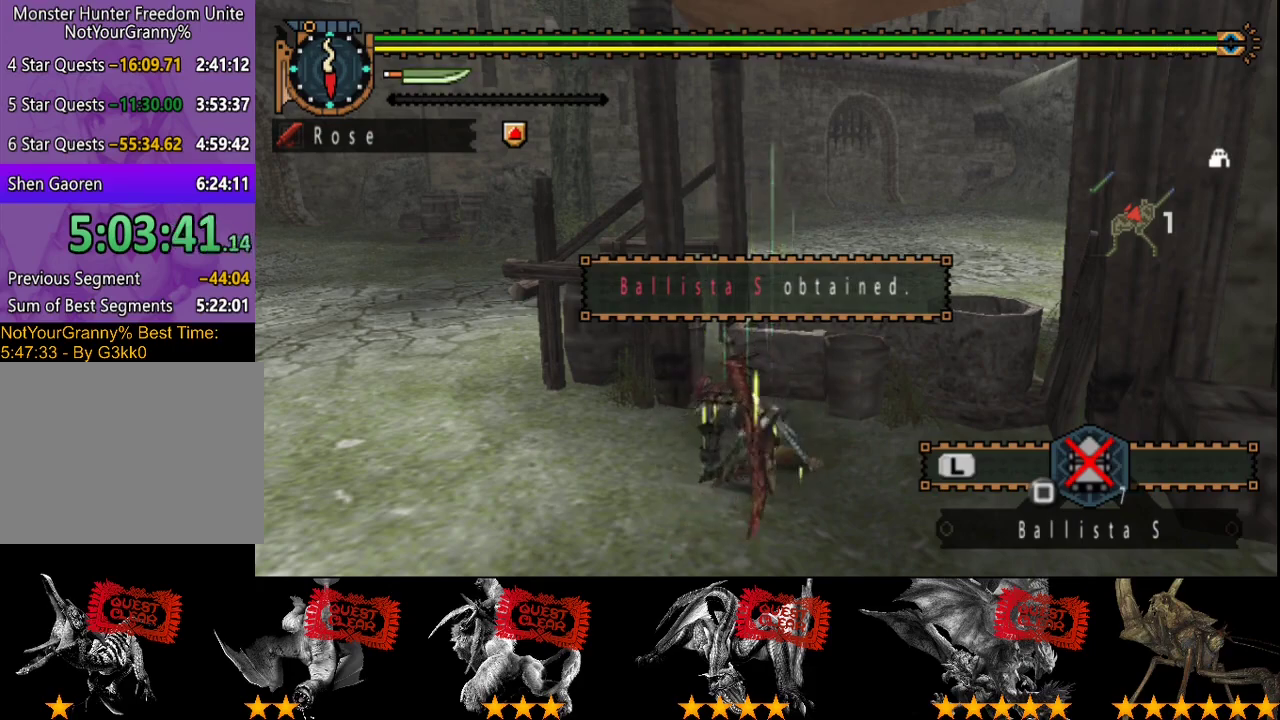
{"buttons": [], "left_stick": "center", "right_stick": "center", "events": [[17, "CIRCLE", "down"], [83, "CIRCLE", "up"], [183, "CIRCLE", "down"], [283, "CIRCLE", "up"], [350, "CIRCLE", "down"], [483, "CIRCLE", "up"]]}
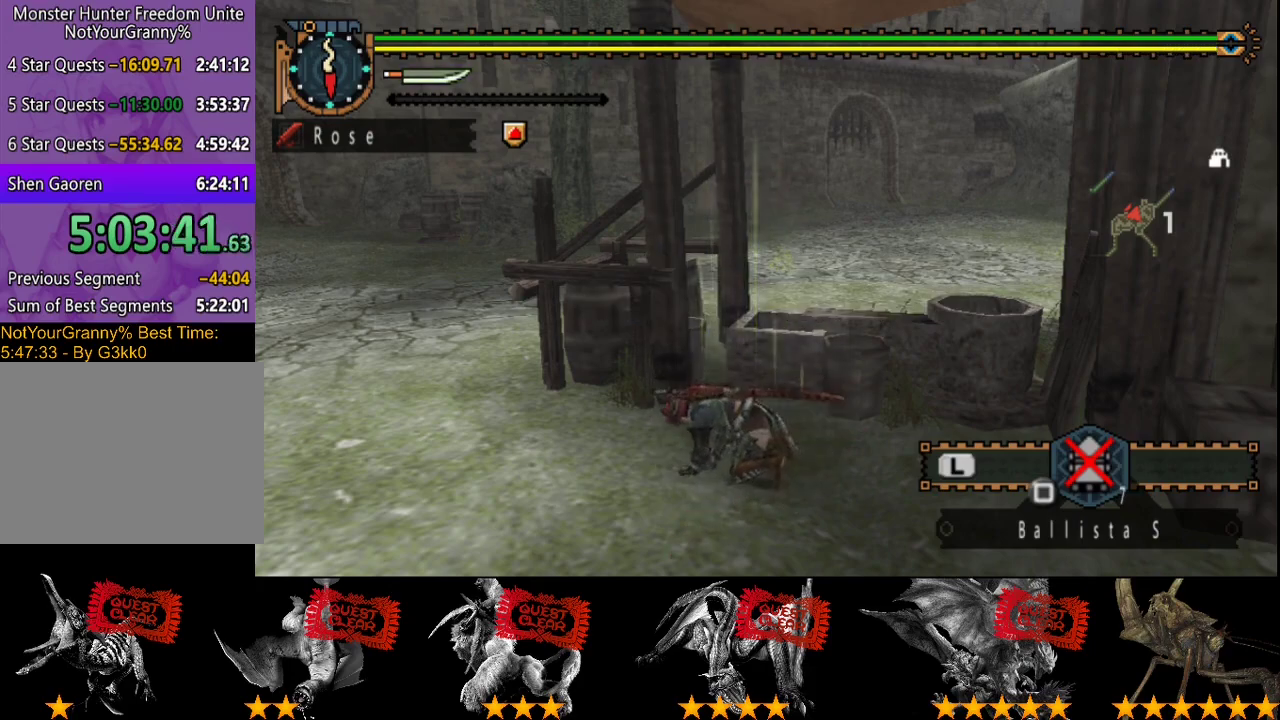
{"buttons": ["CIRCLE"], "left_stick": "center", "right_stick": "center", "events": [[50, "CIRCLE", "down"], [150, "CIRCLE", "up"], [217, "CIRCLE", "down"], [317, "CIRCLE", "up"], [417, "CIRCLE", "down"]]}
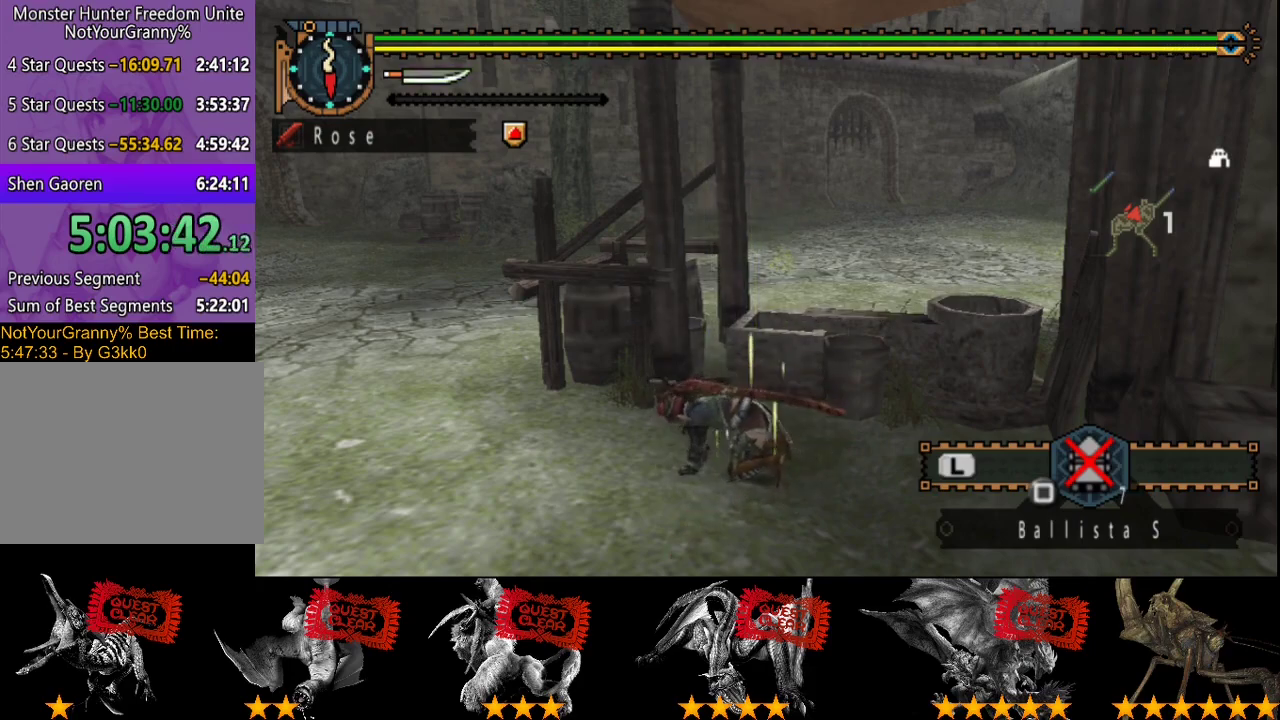
{"buttons": ["CIRCLE"], "left_stick": "center", "right_stick": "center", "events": [[17, "CIRCLE", "up"], [117, "CIRCLE", "down"], [217, "CIRCLE", "up"], [450, "CIRCLE", "down"]]}
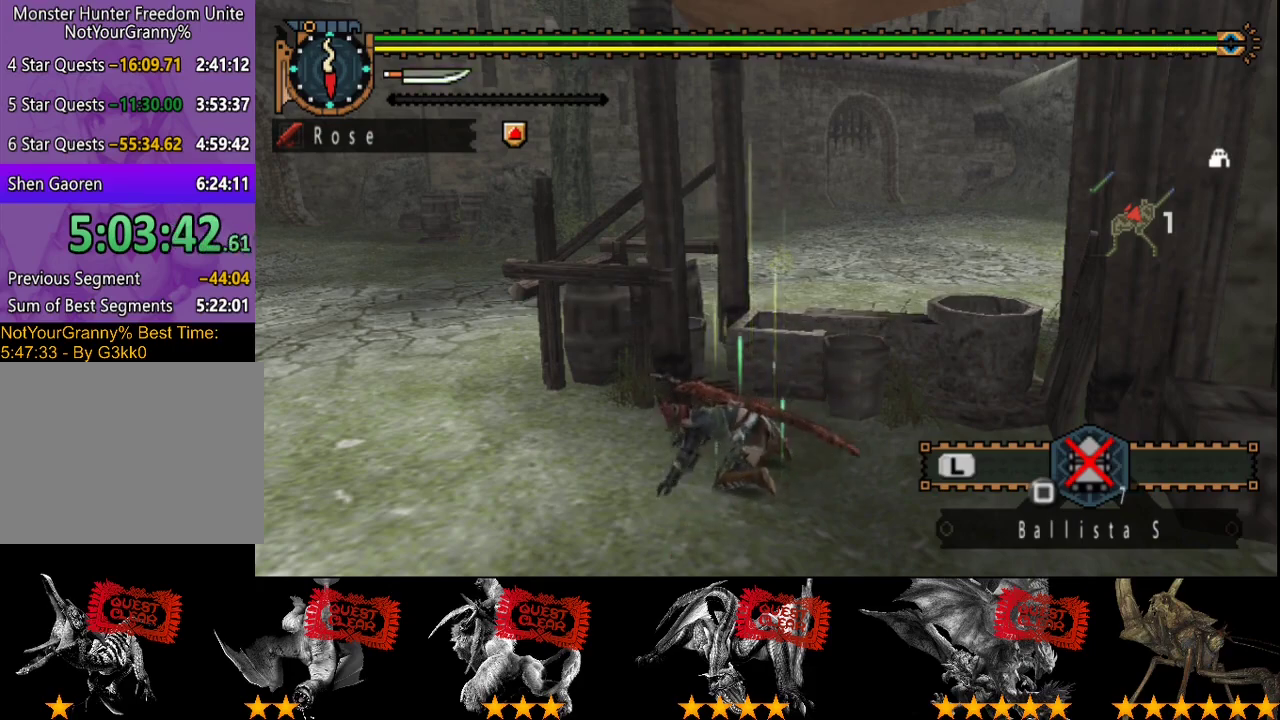
{"buttons": ["CIRCLE"], "left_stick": "center", "right_stick": "center", "events": [[50, "CIRCLE", "up"], [150, "CIRCLE", "down"], [233, "CIRCLE", "up"], [300, "CIRCLE", "down"], [400, "CIRCLE", "up"], [500, "CIRCLE", "down"]]}
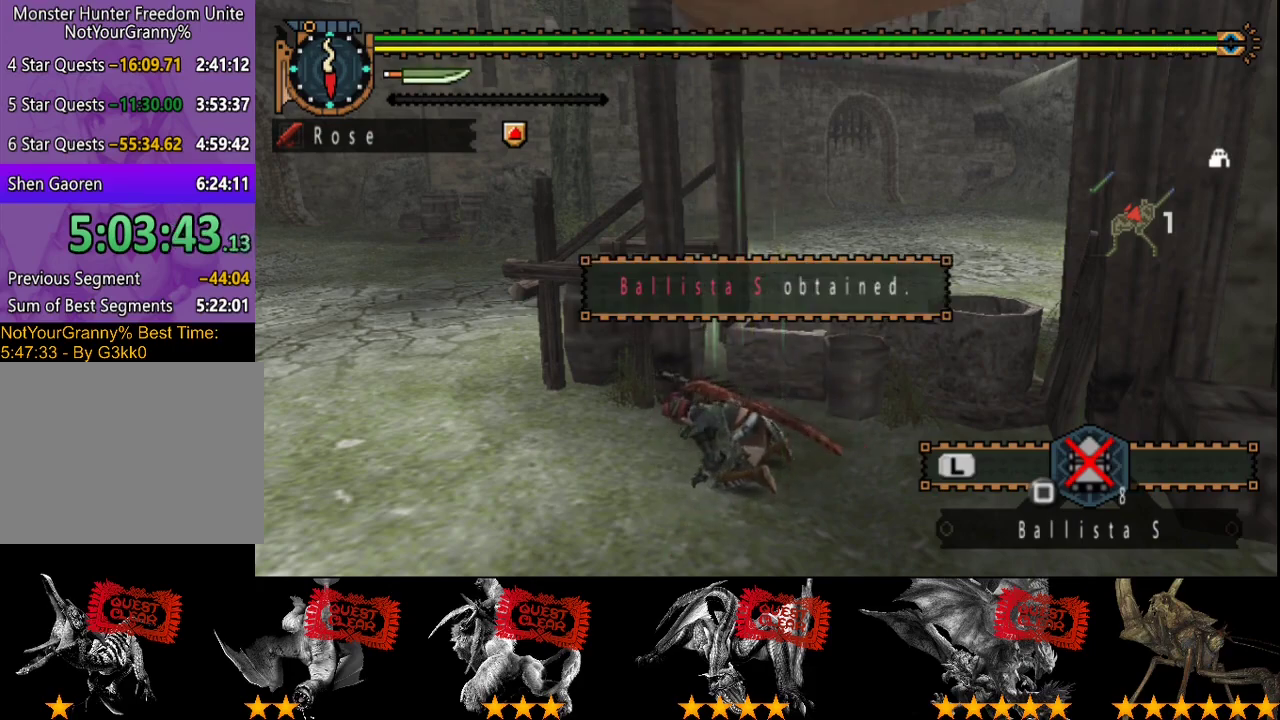
{"buttons": ["CIRCLE"], "left_stick": "center", "right_stick": "center", "events": [[100, "CIRCLE", "up"], [167, "CIRCLE", "down"], [267, "CIRCLE", "up"], [333, "CIRCLE", "down"], [433, "CIRCLE", "up"], [500, "CIRCLE", "down"]]}
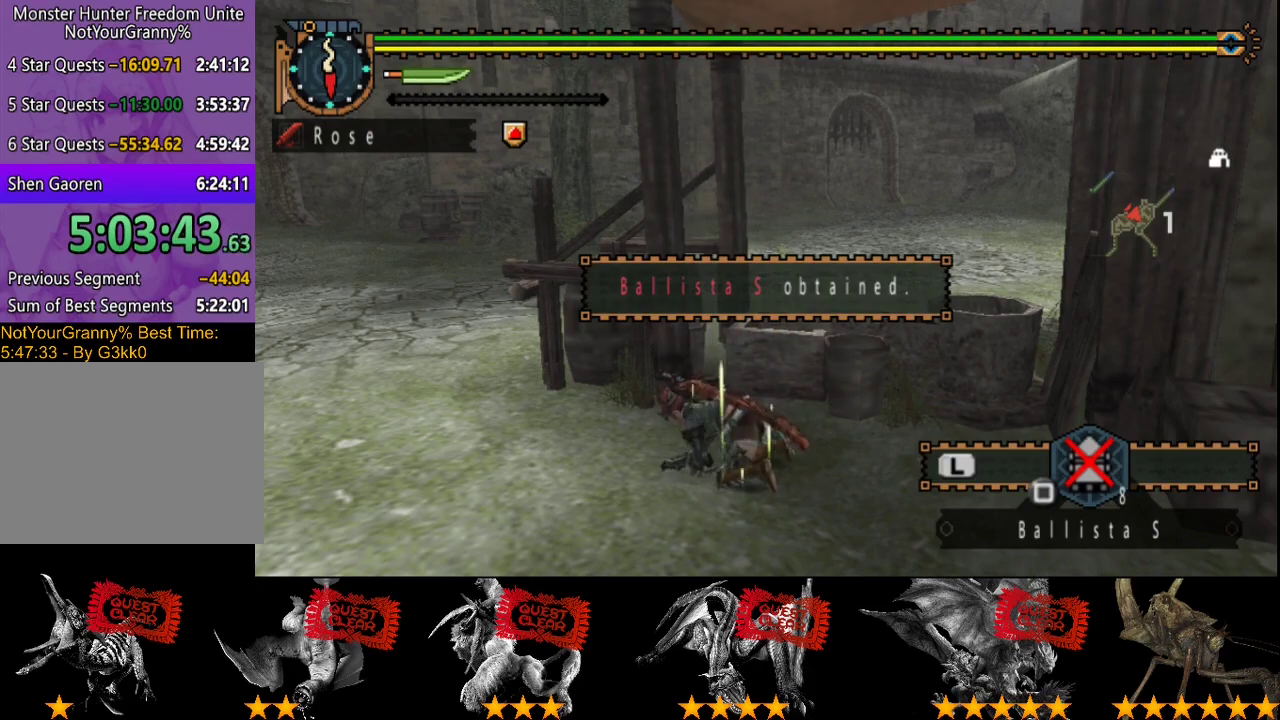
{"buttons": ["CIRCLE"], "left_stick": "center", "right_stick": "center", "events": [[100, "CIRCLE", "up"], [167, "CIRCLE", "down"], [267, "CIRCLE", "up"], [333, "CIRCLE", "down"], [433, "CIRCLE", "up"], [500, "CIRCLE", "down"]]}
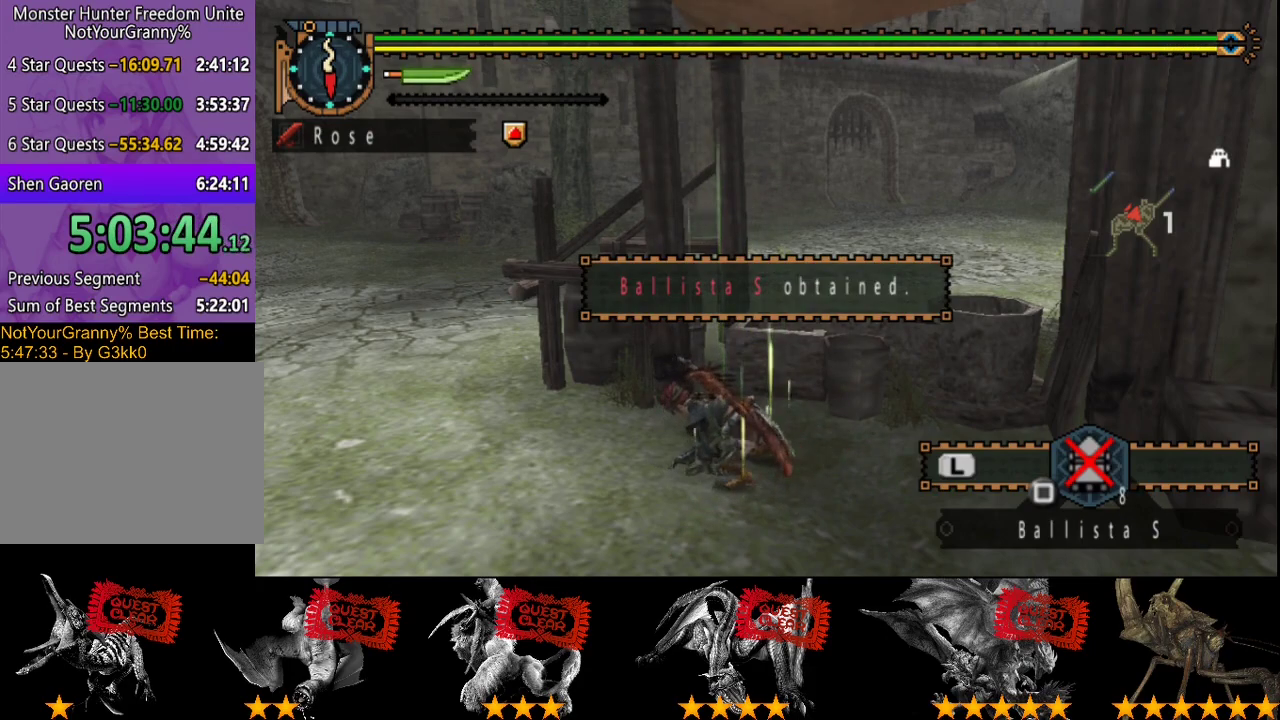
{"buttons": ["CIRCLE"], "left_stick": "center", "right_stick": "center", "events": [[100, "CIRCLE", "up"], [167, "CIRCLE", "down"], [267, "CIRCLE", "up"], [317, "CIRCLE", "down"], [417, "CIRCLE", "up"], [483, "CIRCLE", "down"]]}
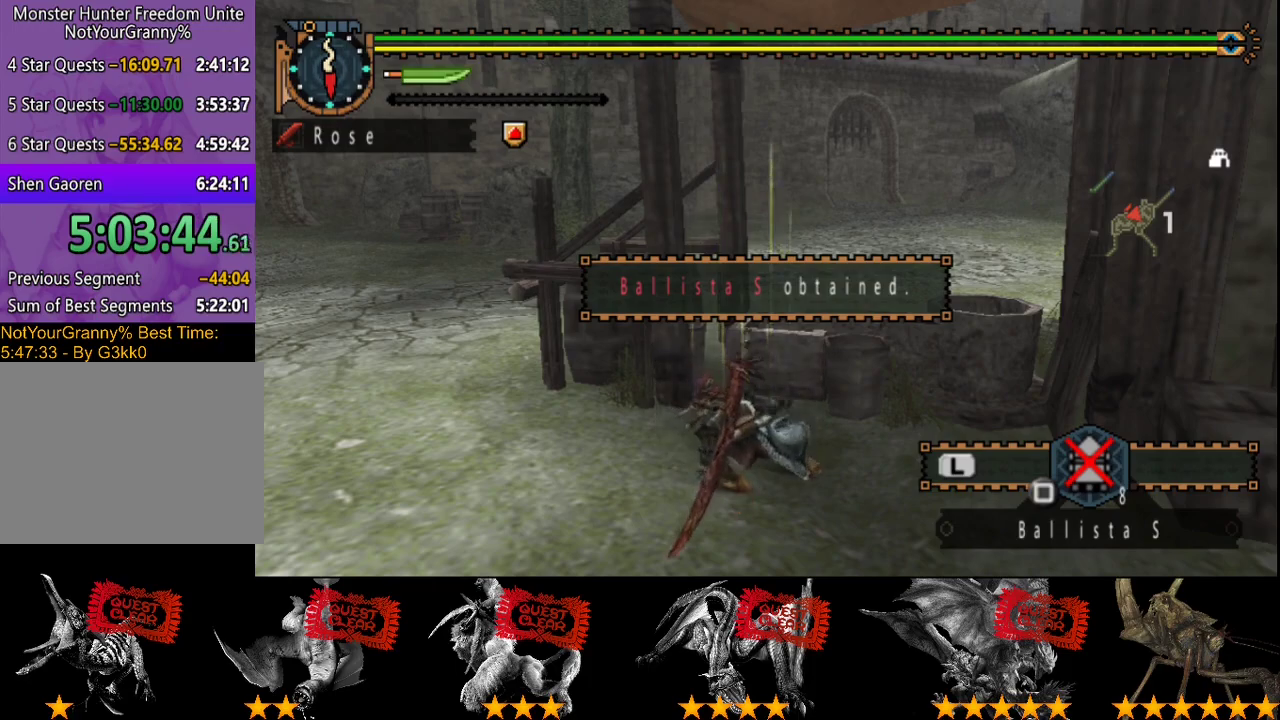
{"buttons": ["CIRCLE"], "left_stick": "center", "right_stick": "center", "events": [[83, "CIRCLE", "up"], [150, "CIRCLE", "down"], [217, "CIRCLE", "up"], [317, "CIRCLE", "down"], [383, "CIRCLE", "up"], [450, "CIRCLE", "down"]]}
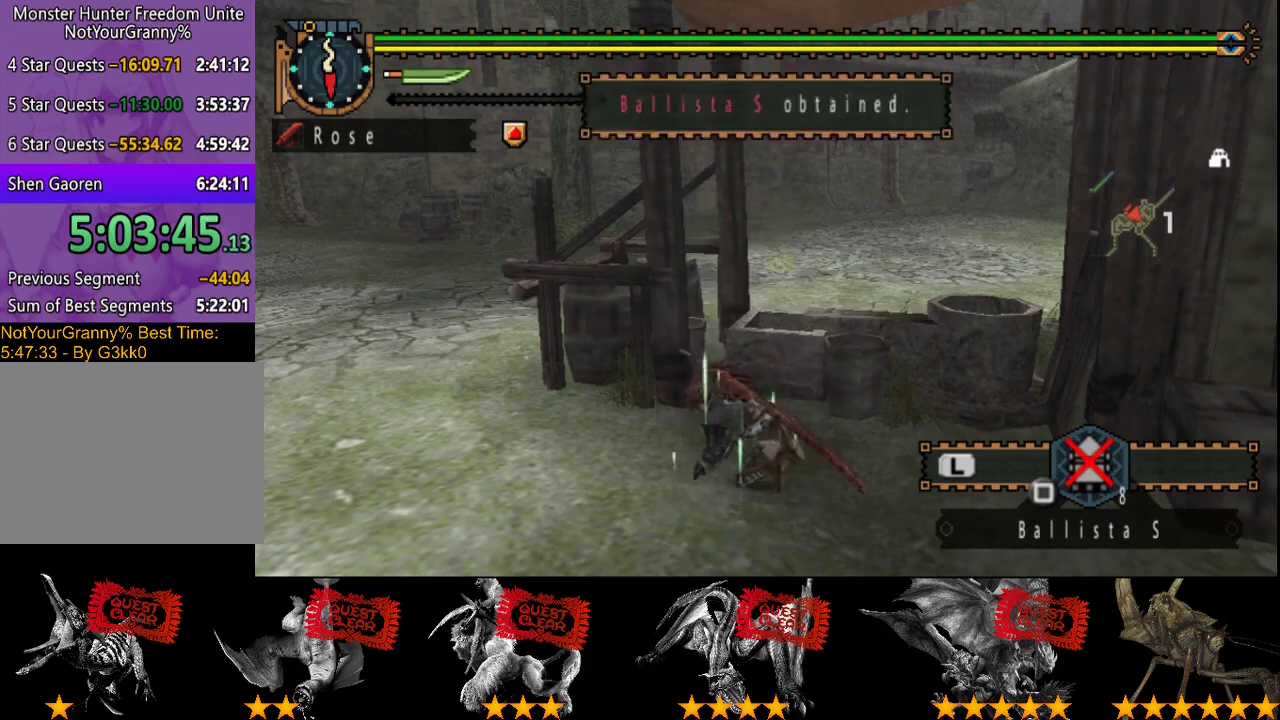
{"buttons": ["CIRCLE"], "left_stick": "center", "right_stick": "center", "events": [[50, "CIRCLE", "up"], [117, "CIRCLE", "down"], [217, "CIRCLE", "up"], [317, "CIRCLE", "down"], [417, "CIRCLE", "up"], [483, "CIRCLE", "down"]]}
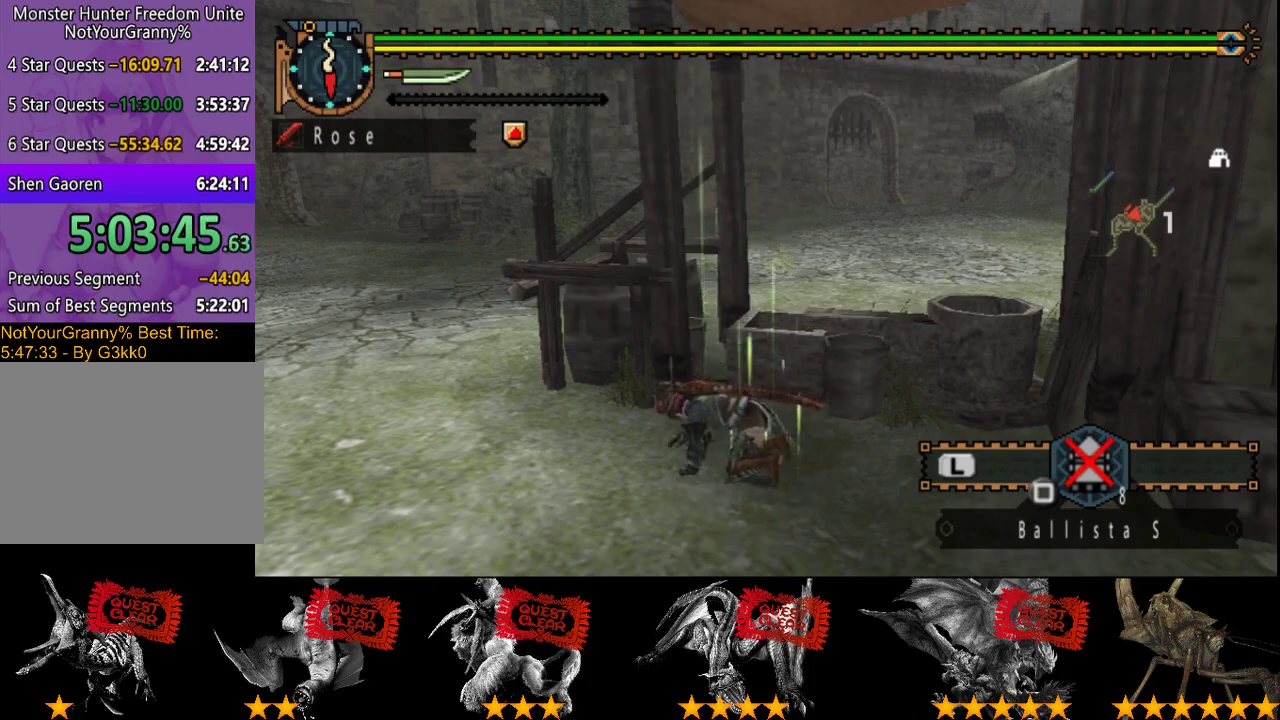
{"buttons": ["CIRCLE"], "left_stick": "center", "right_stick": "center", "events": [[117, "CIRCLE", "up"], [217, "CIRCLE", "down"], [317, "CIRCLE", "up"], [367, "CIRCLE", "down"], [433, "CIRCLE", "up"], [500, "CIRCLE", "down"]]}
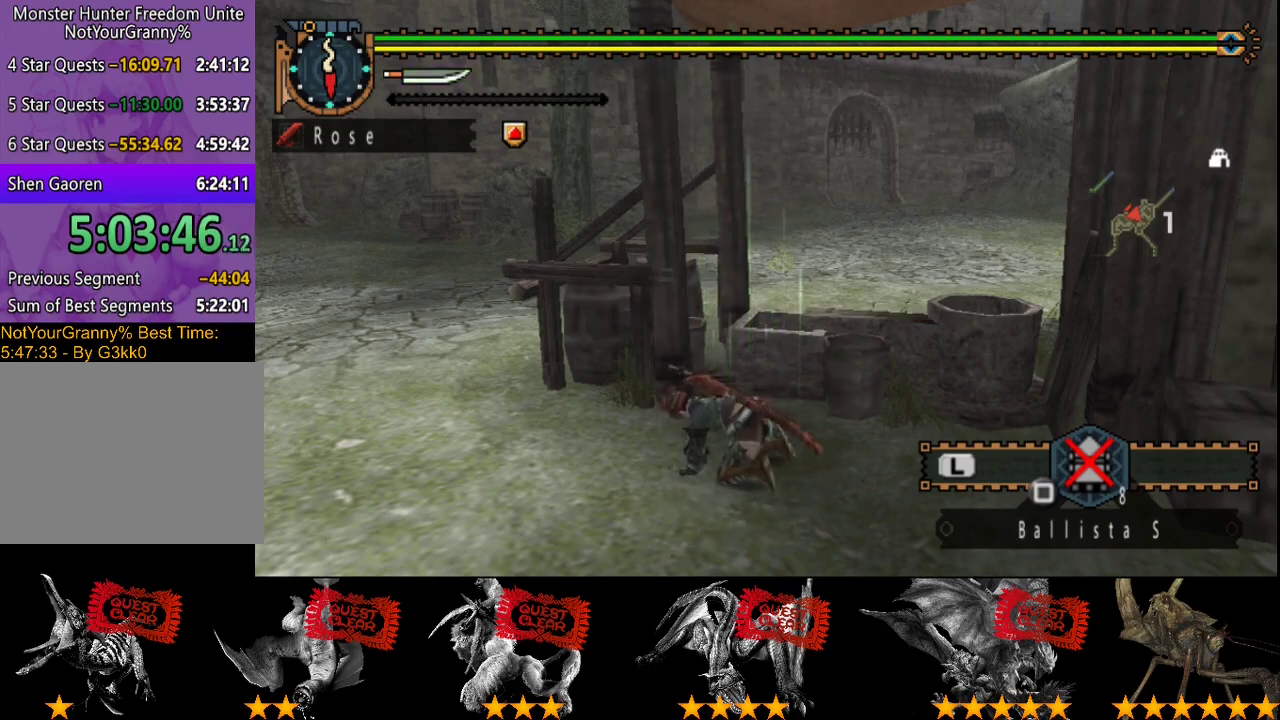
{"buttons": ["CIRCLE"], "left_stick": "center", "right_stick": "center", "events": [[100, "CIRCLE", "up"], [167, "CIRCLE", "down"], [267, "CIRCLE", "up"], [333, "CIRCLE", "down"], [433, "CIRCLE", "up"], [500, "CIRCLE", "down"]]}
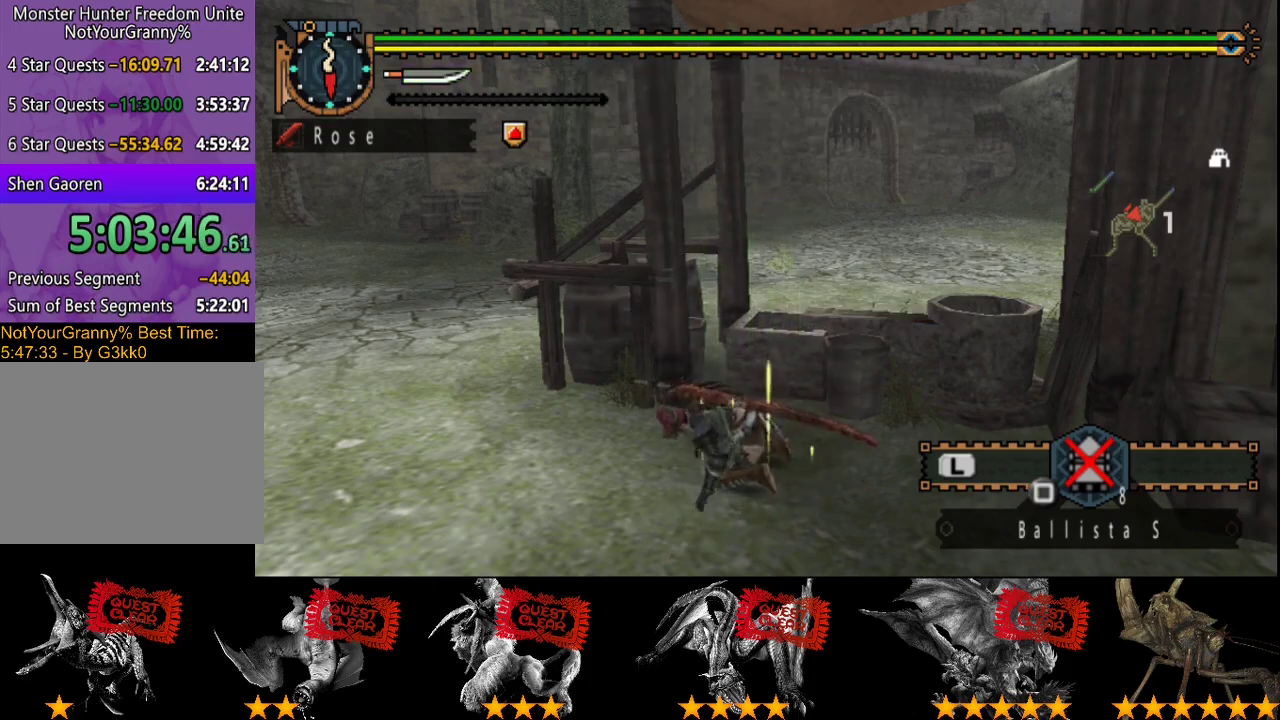
{"buttons": [], "left_stick": "center", "right_stick": "center", "events": [[100, "CIRCLE", "up"], [167, "CIRCLE", "down"], [267, "CIRCLE", "up"], [333, "CIRCLE", "down"], [433, "CIRCLE", "up"]]}
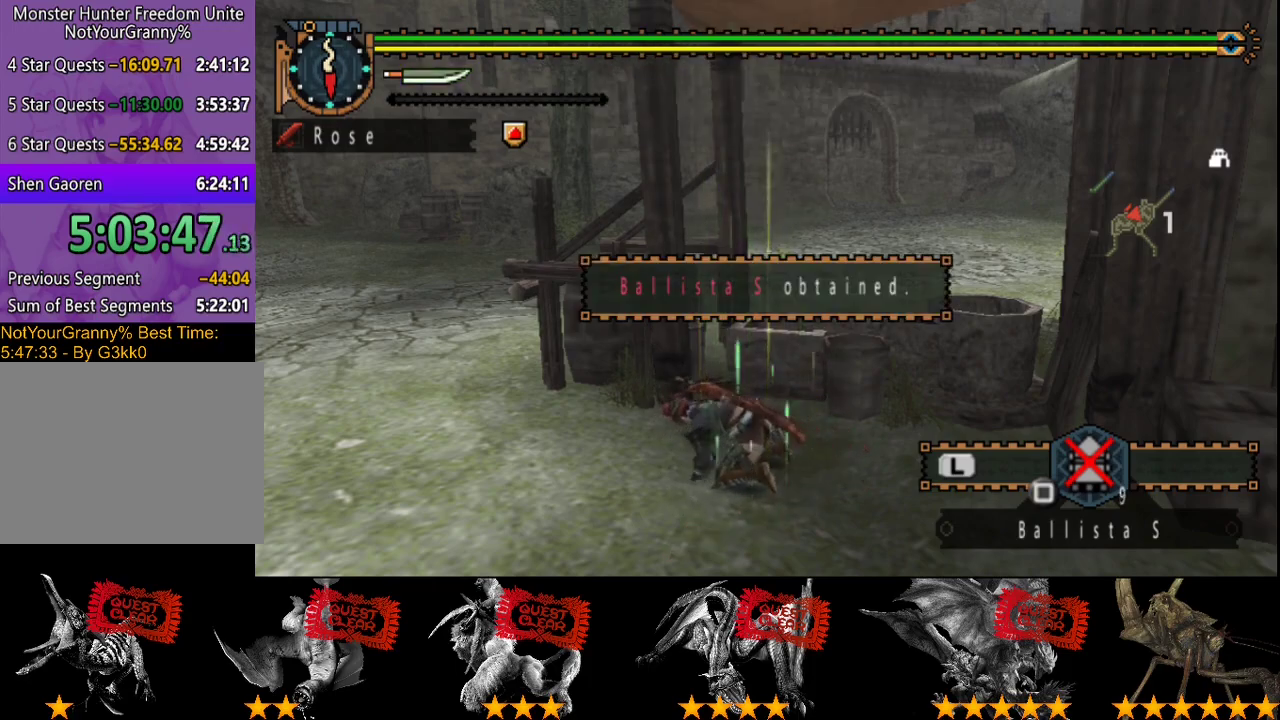
{"buttons": ["CIRCLE"], "left_stick": "center", "right_stick": "center", "events": [[33, "CIRCLE", "down"], [133, "CIRCLE", "up"], [133, "DPAD_RIGHT", "down"], [183, "DPAD_RIGHT", "up"], [217, "CIRCLE", "down"], [350, "CIRCLE", "up"], [417, "CIRCLE", "down"]]}
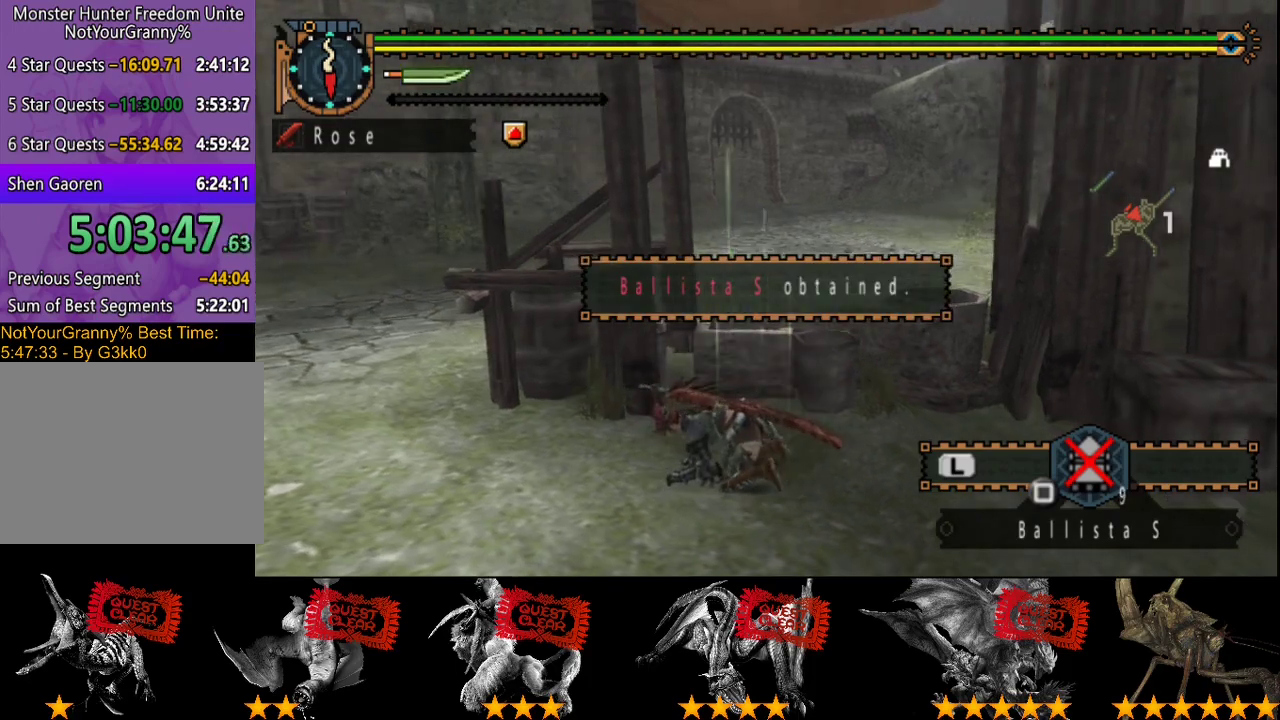
{"buttons": ["CIRCLE"], "left_stick": "center", "right_stick": "center", "events": [[17, "CIRCLE", "up"], [83, "CIRCLE", "down"], [183, "CIRCLE", "up"], [250, "CIRCLE", "down"], [350, "CIRCLE", "up"], [383, "DPAD_LEFT", "down"], [417, "CIRCLE", "down"], [450, "DPAD_LEFT", "up"]]}
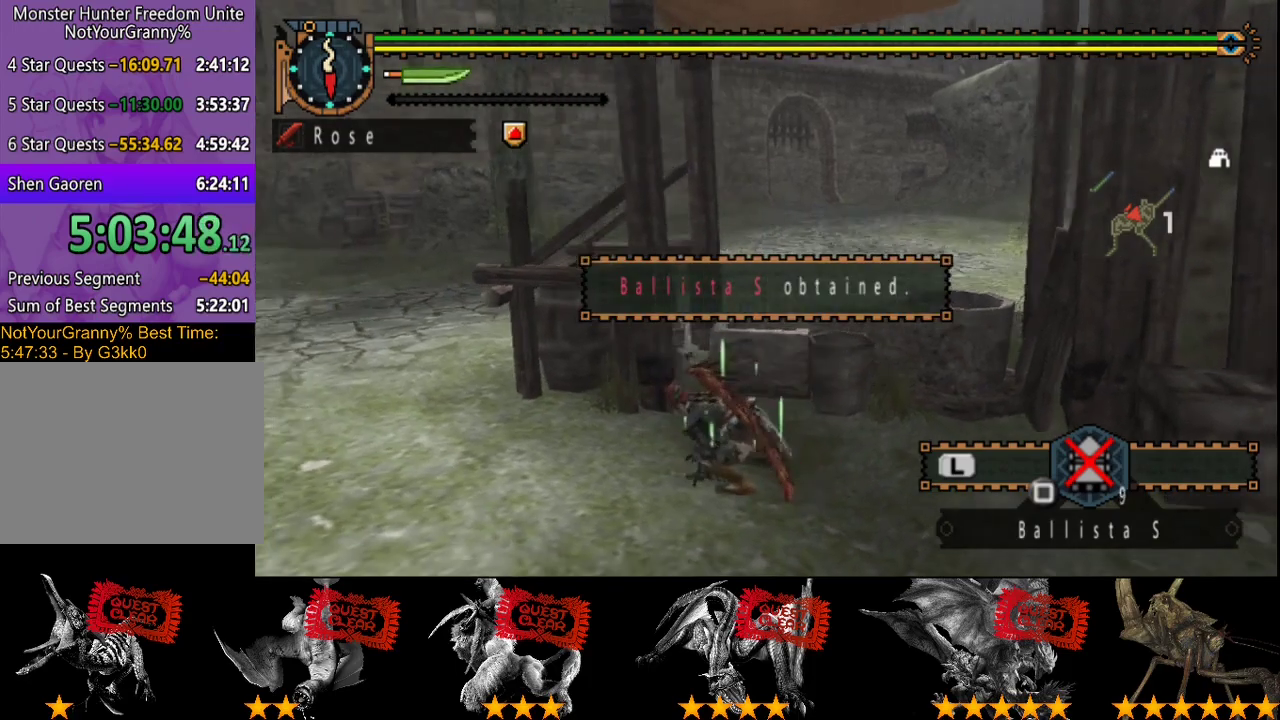
{"buttons": ["CIRCLE"], "left_stick": "center", "right_stick": "center", "events": [[17, "CIRCLE", "up"], [67, "CIRCLE", "down"], [133, "CIRCLE", "up"], [200, "CIRCLE", "down"], [400, "CIRCLE", "up"], [500, "CIRCLE", "down"]]}
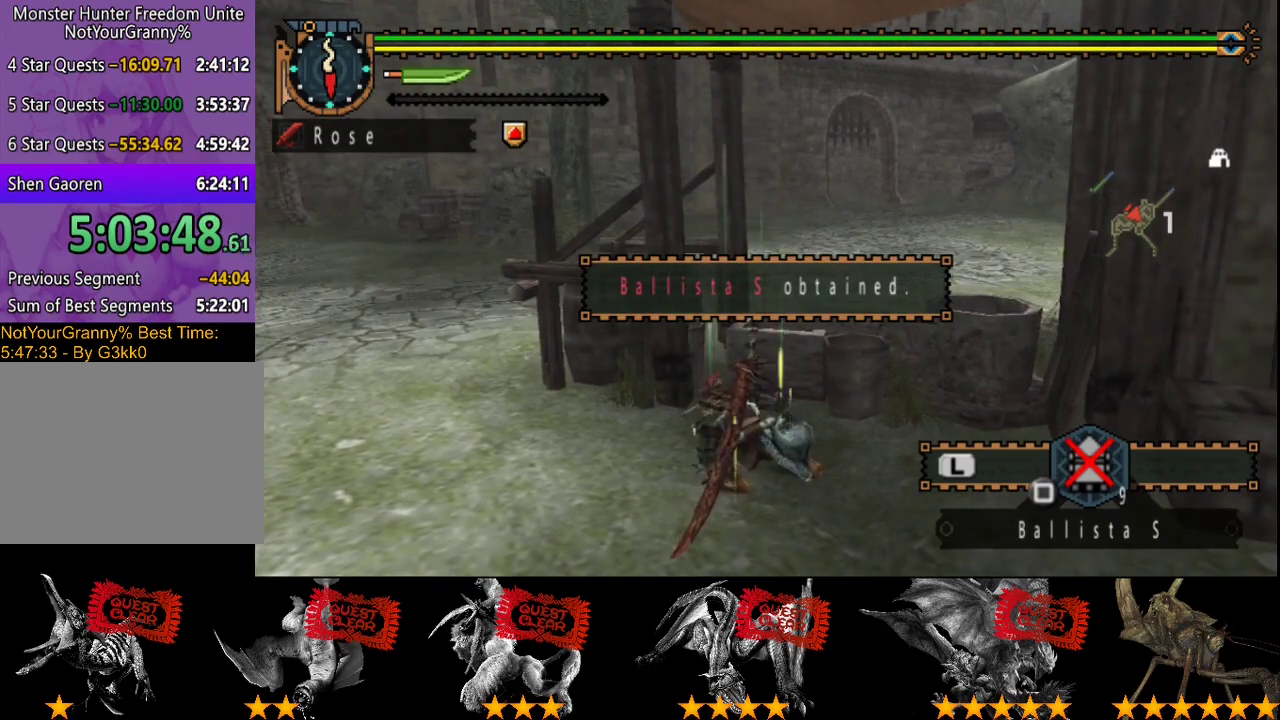
{"buttons": ["CIRCLE"], "left_stick": "center", "right_stick": "center", "events": [[67, "CIRCLE", "up"], [267, "CIRCLE", "down"], [367, "CIRCLE", "up"], [467, "CIRCLE", "down"]]}
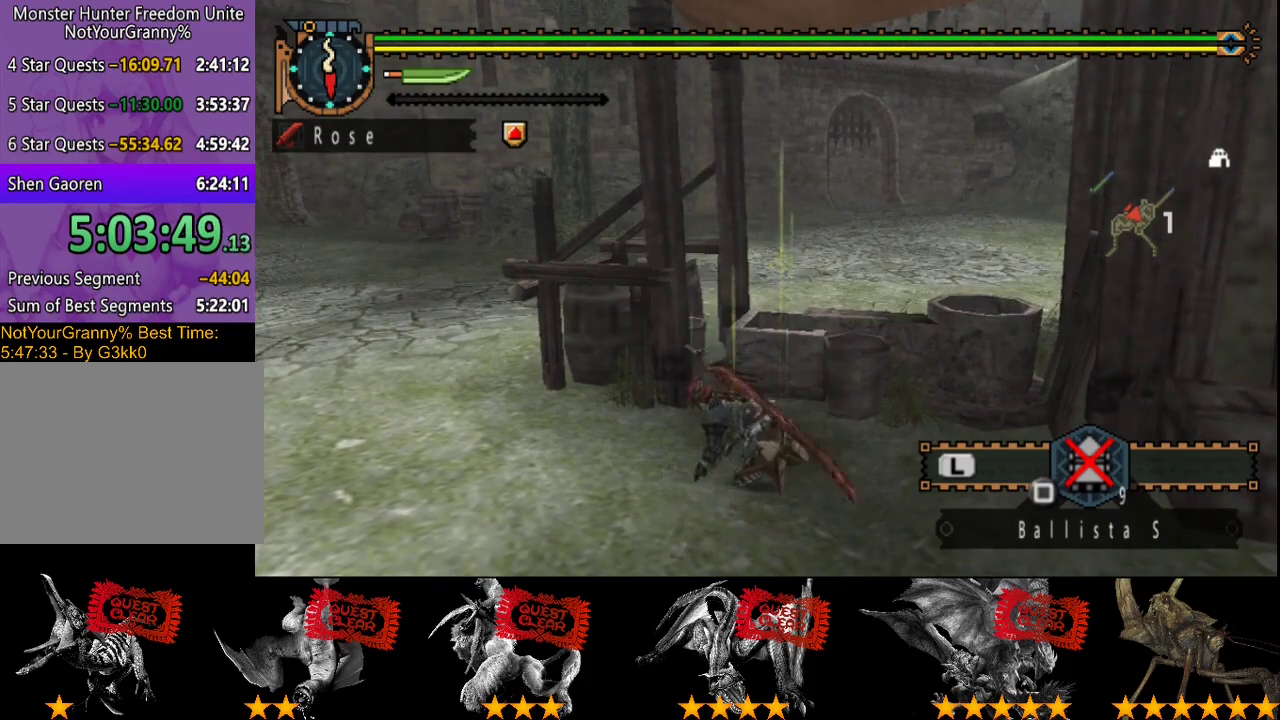
{"buttons": ["CIRCLE"], "left_stick": "center", "right_stick": "center", "events": [[33, "CIRCLE", "up"], [100, "CIRCLE", "down"], [200, "CIRCLE", "up"], [267, "CIRCLE", "down"], [367, "CIRCLE", "up"], [467, "CIRCLE", "down"]]}
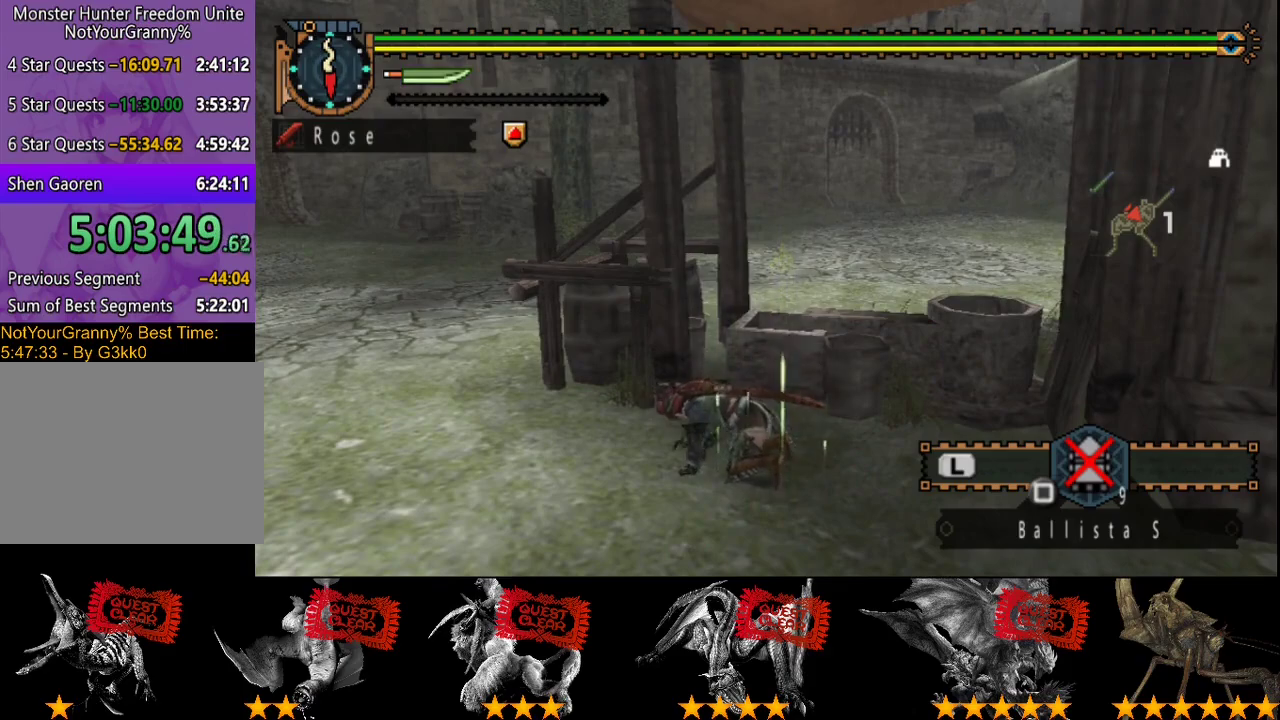
{"buttons": ["CIRCLE"], "left_stick": "center", "right_stick": "center", "events": [[67, "CIRCLE", "up"], [117, "CIRCLE", "down"], [217, "CIRCLE", "up"], [317, "CIRCLE", "down"], [383, "CIRCLE", "up"], [483, "CIRCLE", "down"]]}
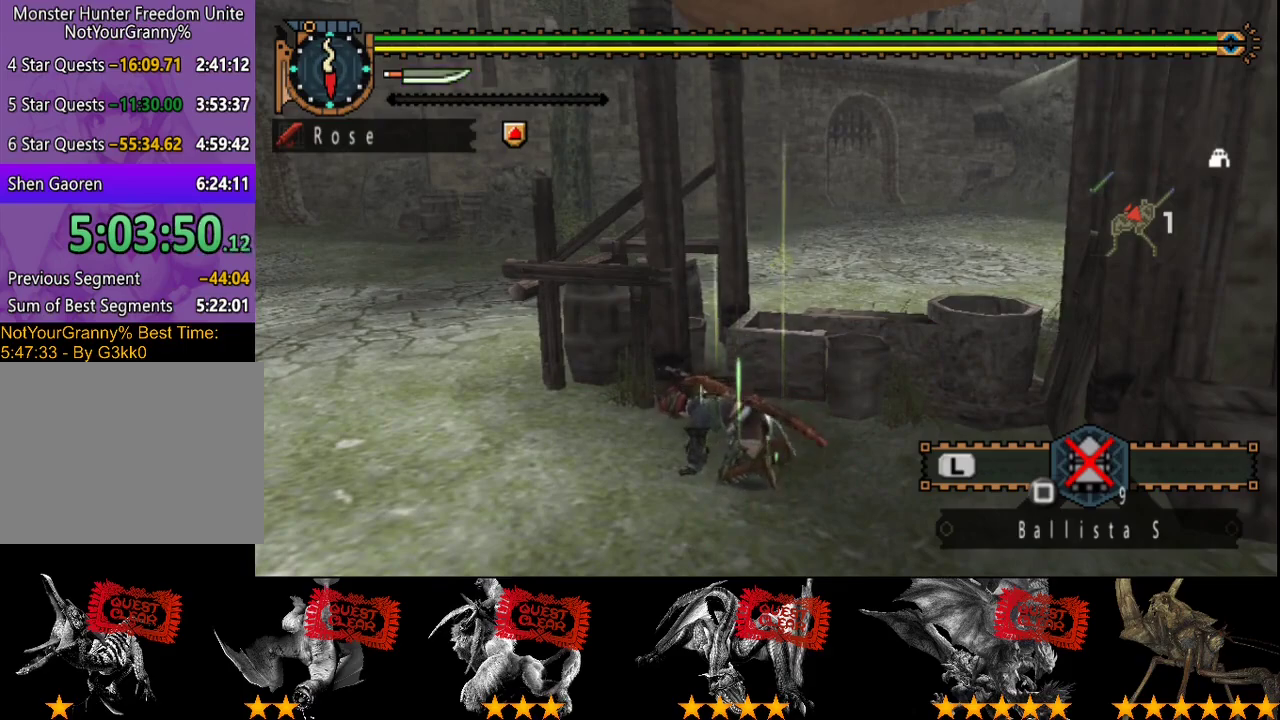
{"buttons": [], "left_stick": "center", "right_stick": "center", "events": [[83, "CIRCLE", "up"], [150, "CIRCLE", "down"], [250, "CIRCLE", "up"], [317, "CIRCLE", "down"], [450, "CIRCLE", "up"]]}
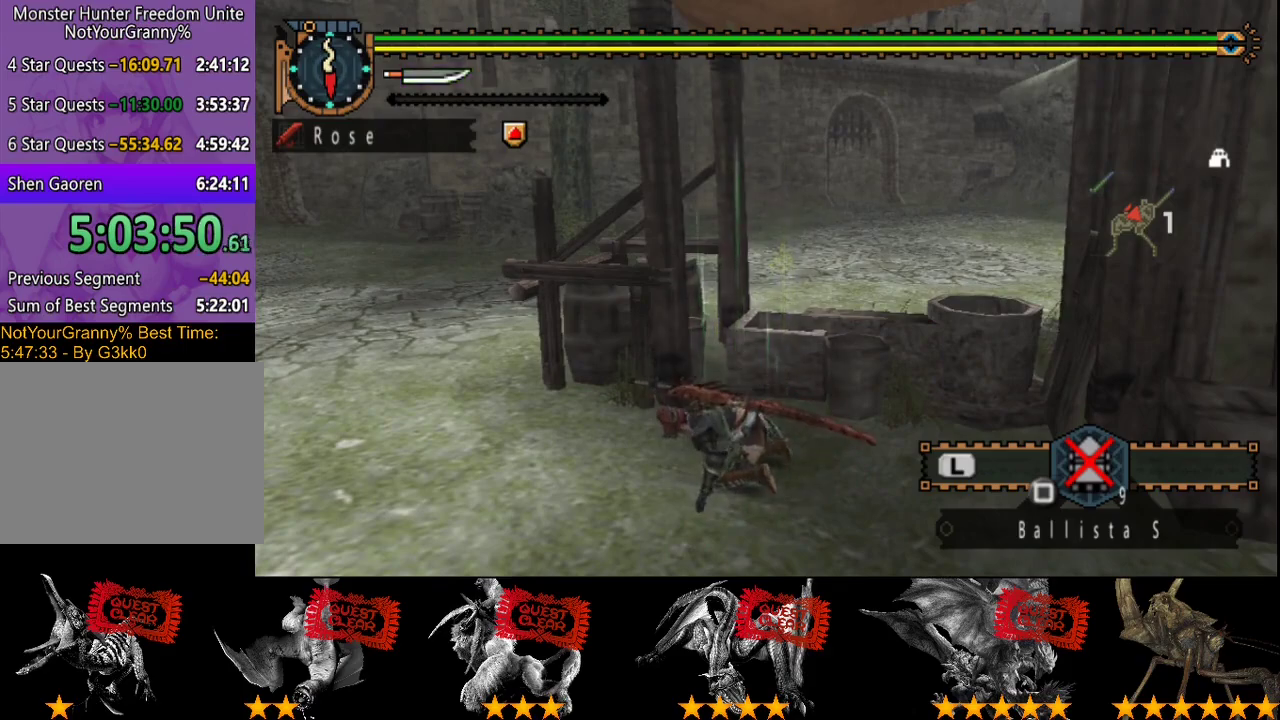
{"buttons": [], "left_stick": "center", "right_stick": "center", "events": [[150, "CIRCLE", "down"], [217, "CIRCLE", "up"], [300, "CIRCLE", "down"], [450, "CIRCLE", "up"]]}
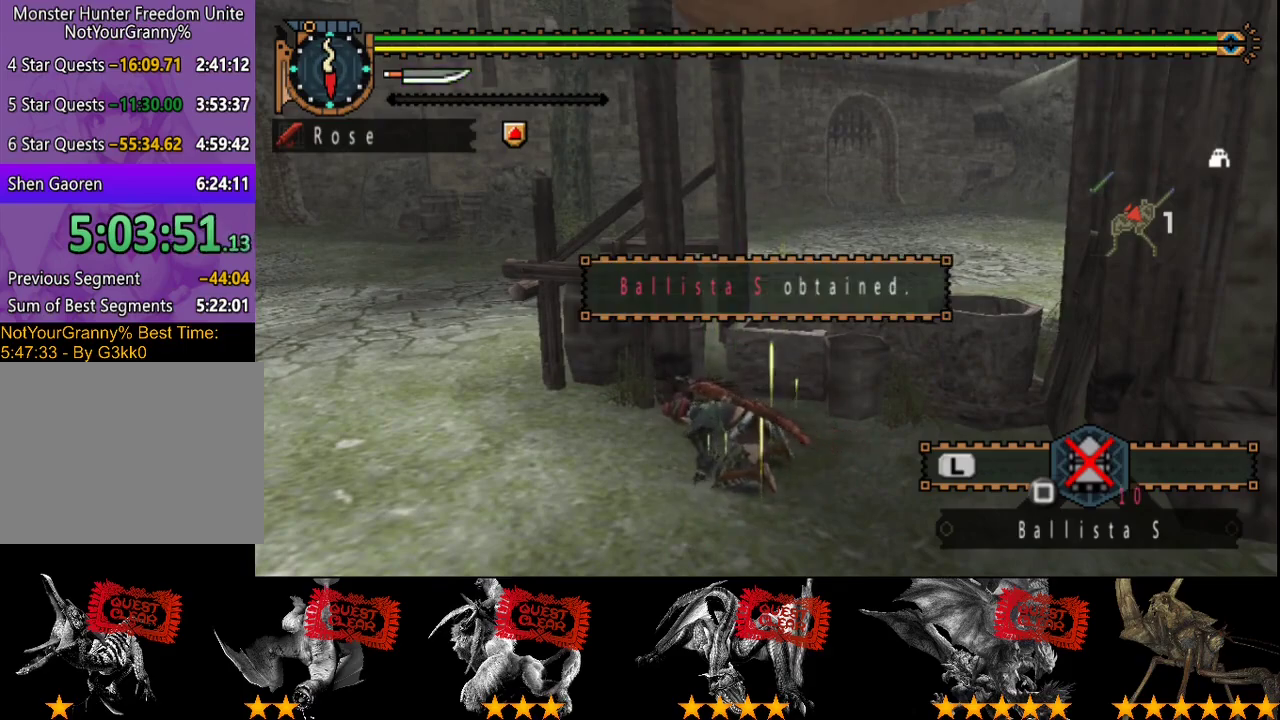
{"buttons": ["CIRCLE"], "left_stick": "center", "right_stick": "center", "events": [[167, "CIRCLE", "down"], [267, "CIRCLE", "up"], [367, "CIRCLE", "down"], [433, "CIRCLE", "up"], [500, "CIRCLE", "down"]]}
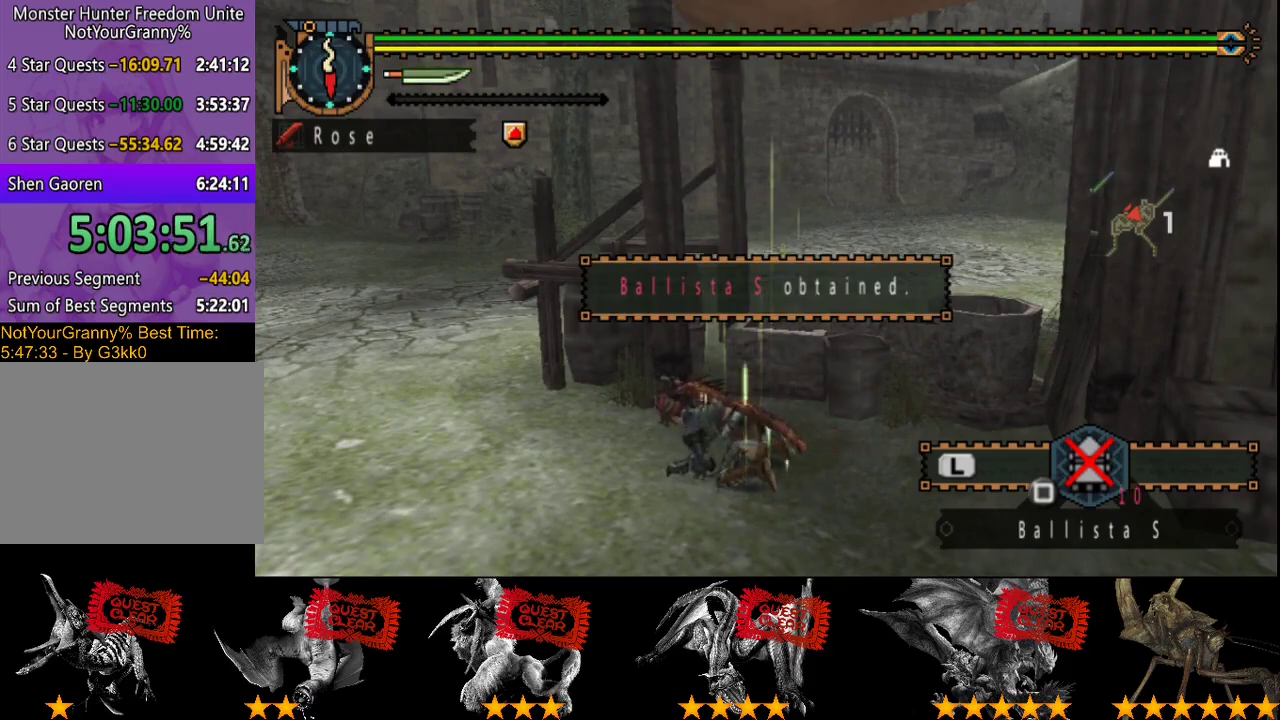
{"buttons": [], "left_stick": "center", "right_stick": "center", "events": [[100, "CIRCLE", "up"]]}
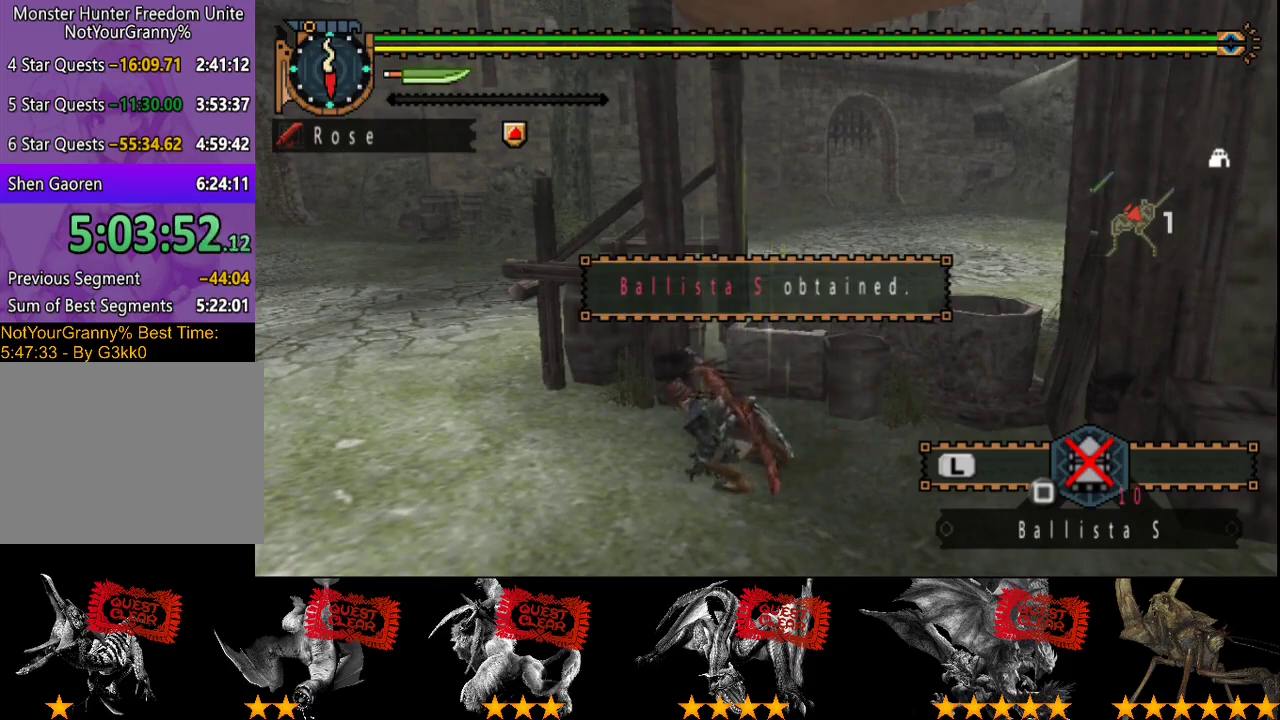
{"buttons": [], "left_stick": "center", "right_stick": "center", "events": []}
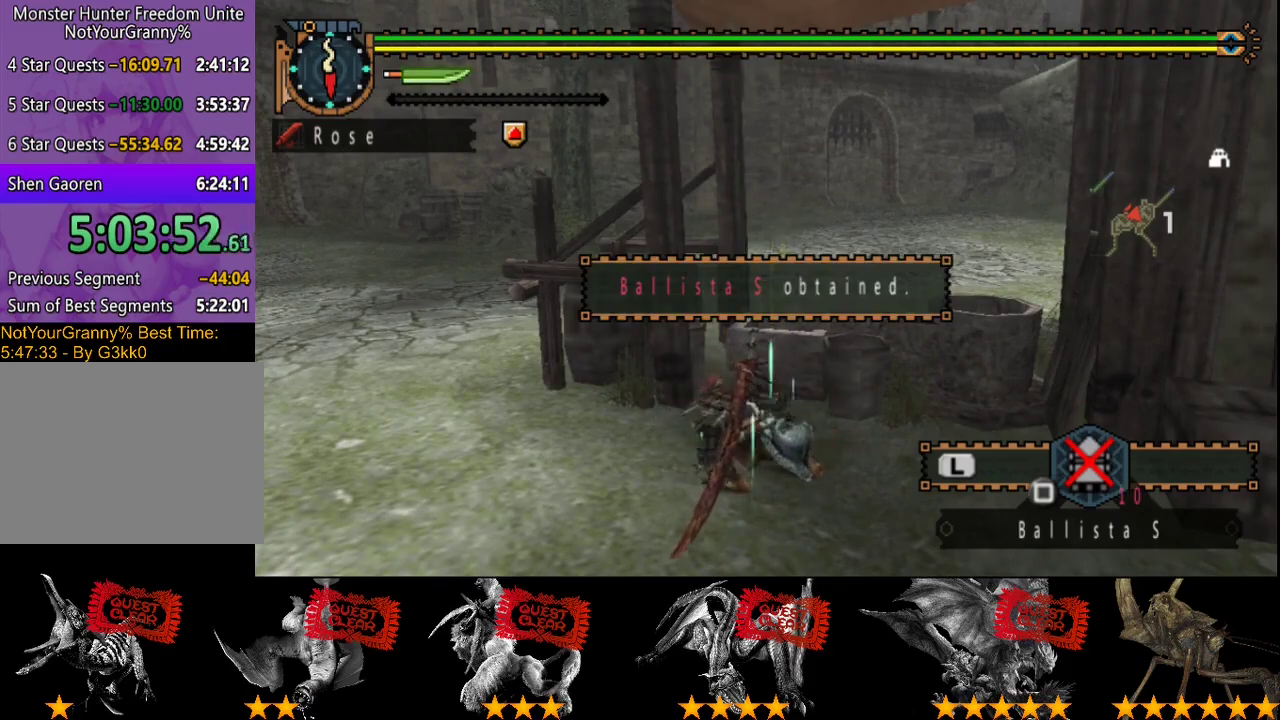
{"buttons": ["R2"], "left_stick": "up-left", "right_stick": "center", "events": [[167, "R2", "down"], [167, "left_stick", "left"], [367, "left_stick", "up-left"]]}
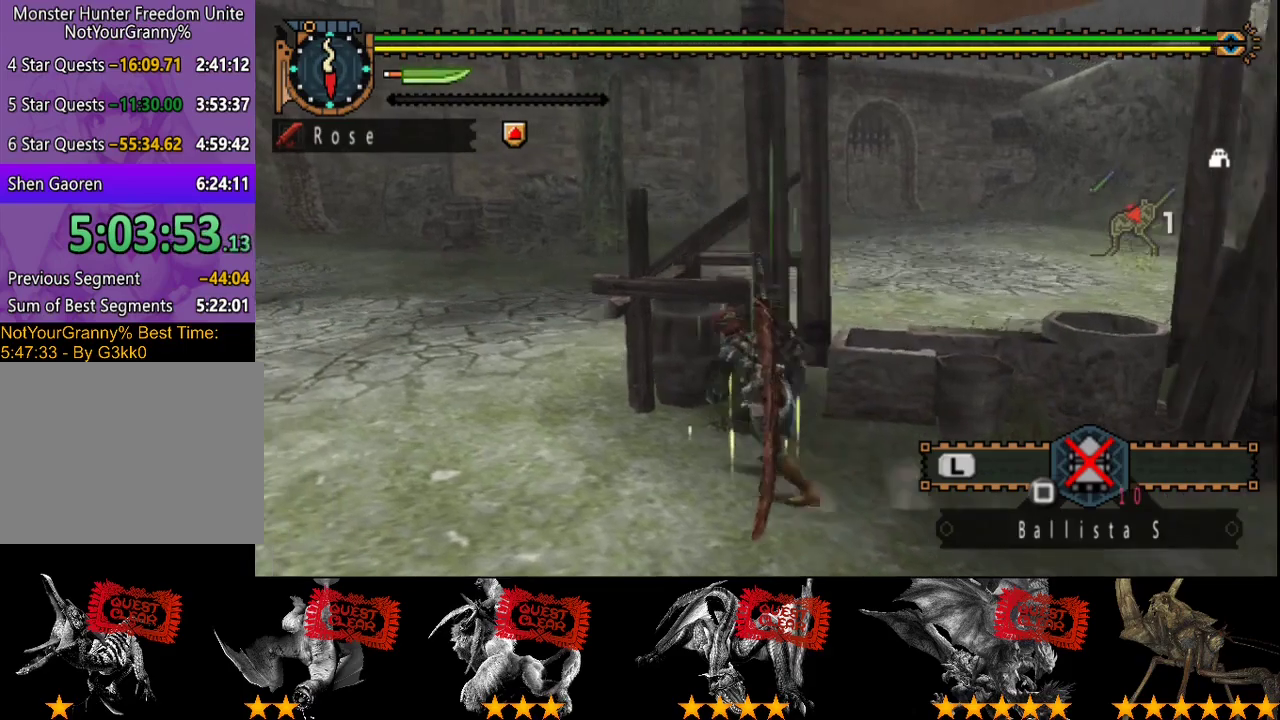
{"buttons": ["R2"], "left_stick": "up", "right_stick": "center", "events": [[317, "left_stick", "up"]]}